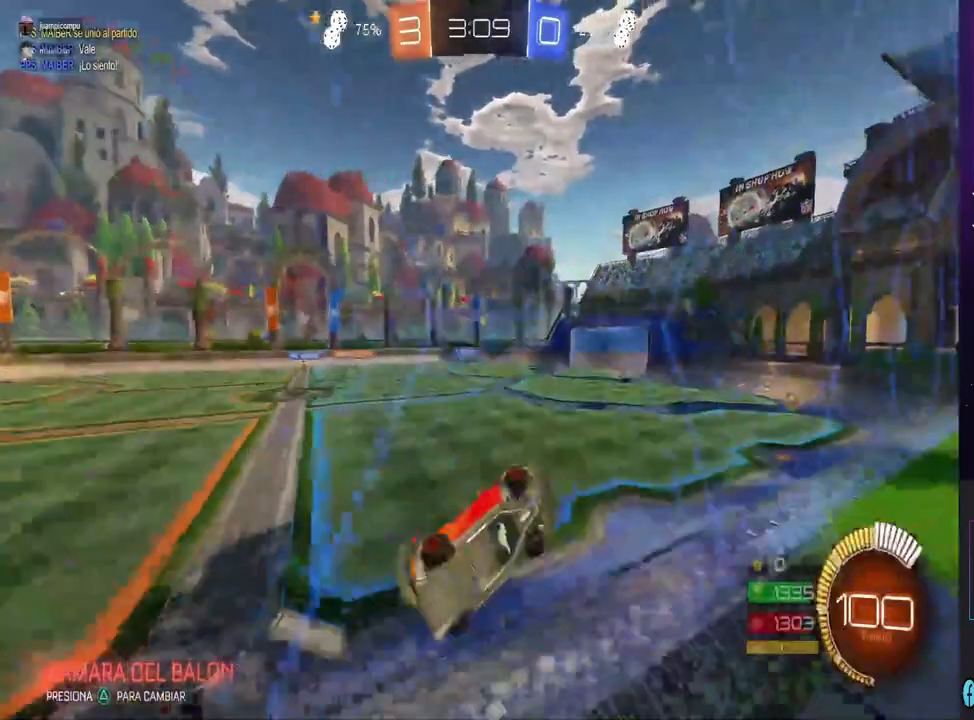
Gameplay with a controller (PlayStation layout); each line is a JSON object with the inputs held at the frame after it (dt_ms = milliseconds from this image to that frame). "events" lists button and stick changes between this image and that frame as [ms after this image, input, new state], when the widget could be followed in between. Not read: L1 SQUARE TRIANGLE.
{"dt_ms": 500, "buttons": ["R2"], "left_stick": "center", "right_stick": "center", "events": [[367, "left_stick", "center"]]}
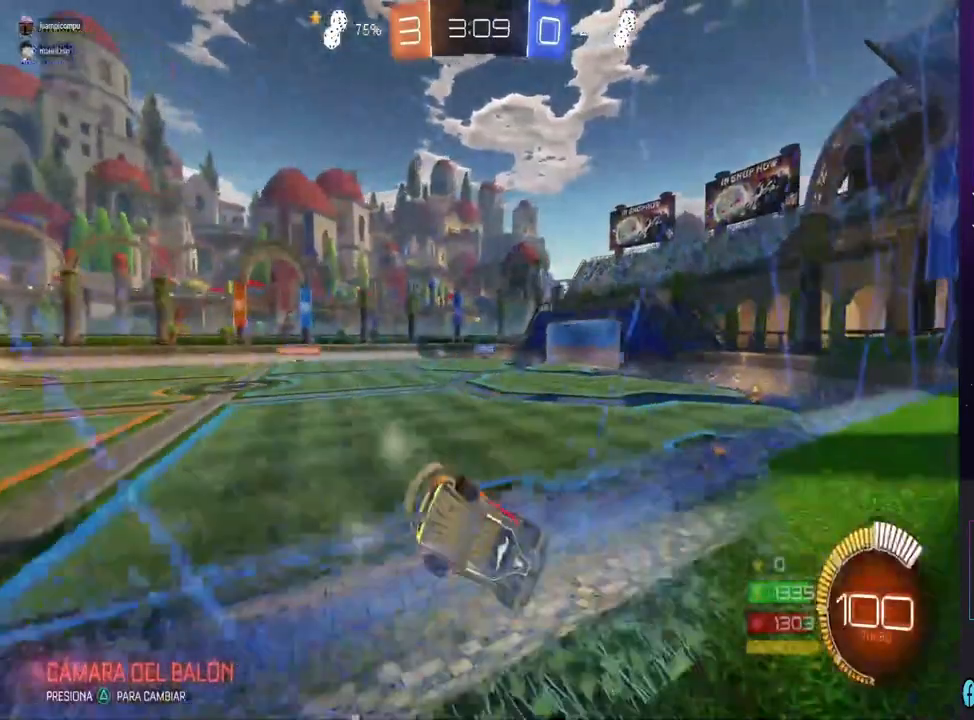
{"dt_ms": 500, "buttons": ["R2"], "left_stick": "center", "right_stick": "center", "events": [[33, "left_stick", "left"], [433, "left_stick", "center"]]}
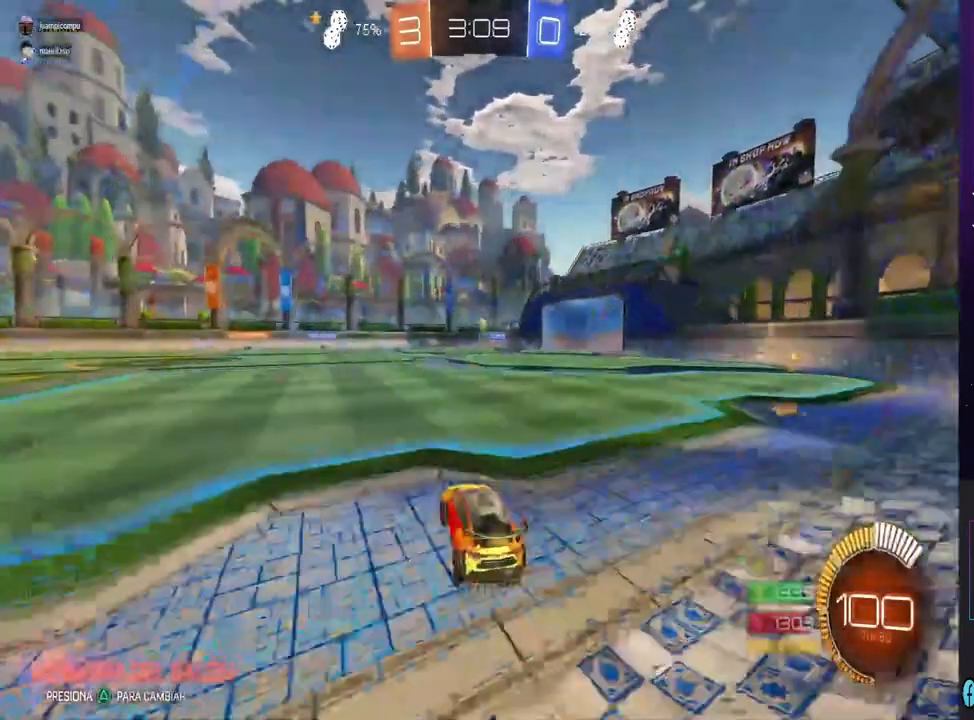
{"dt_ms": 500, "buttons": ["R2"], "left_stick": "center", "right_stick": "center", "events": [[200, "left_stick", "left"], [400, "left_stick", "center"]]}
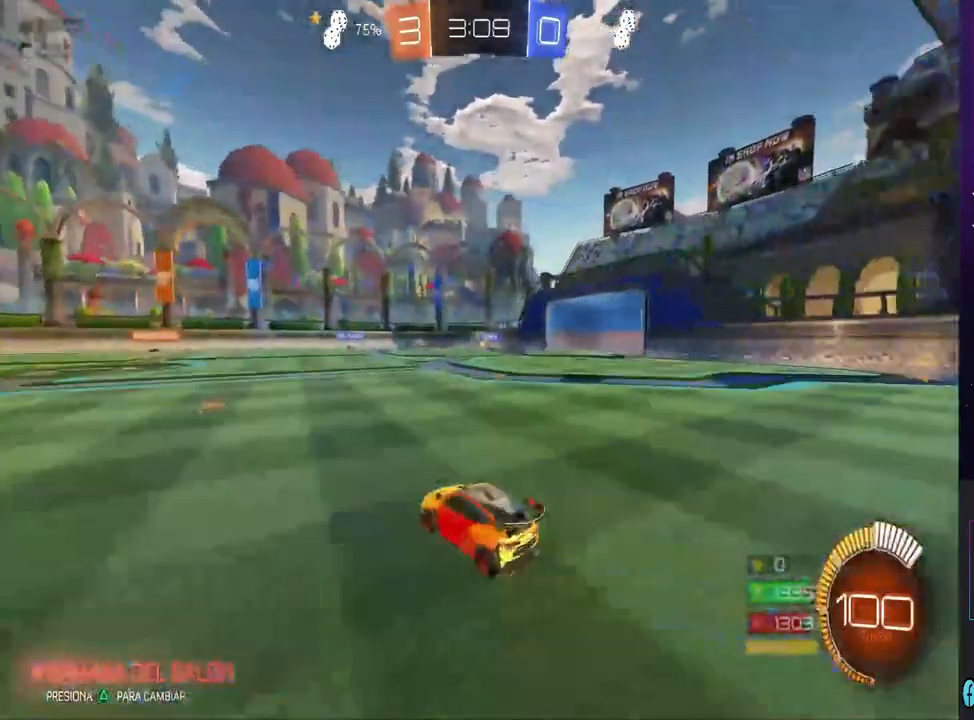
{"dt_ms": 500, "buttons": ["CIRCLE", "R2"], "left_stick": "center", "right_stick": "center", "events": [[133, "CIRCLE", "down"]]}
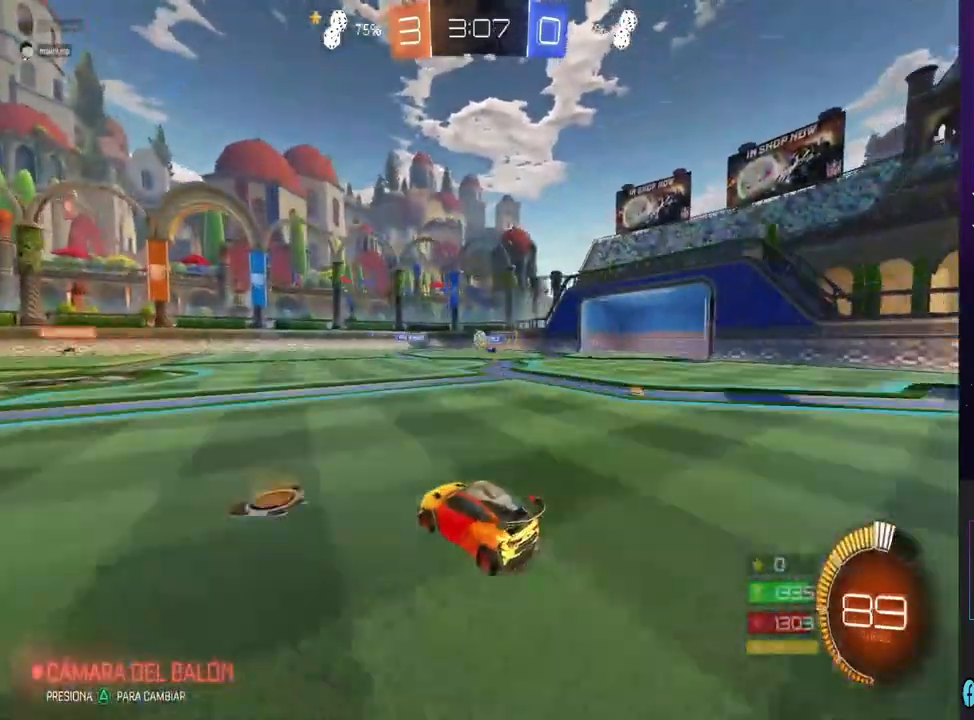
{"dt_ms": 500, "buttons": ["R2"], "left_stick": "center", "right_stick": "center", "events": [[100, "left_stick", "right"], [233, "left_stick", "center"], [300, "CIRCLE", "up"], [367, "left_stick", "left"], [500, "left_stick", "center"]]}
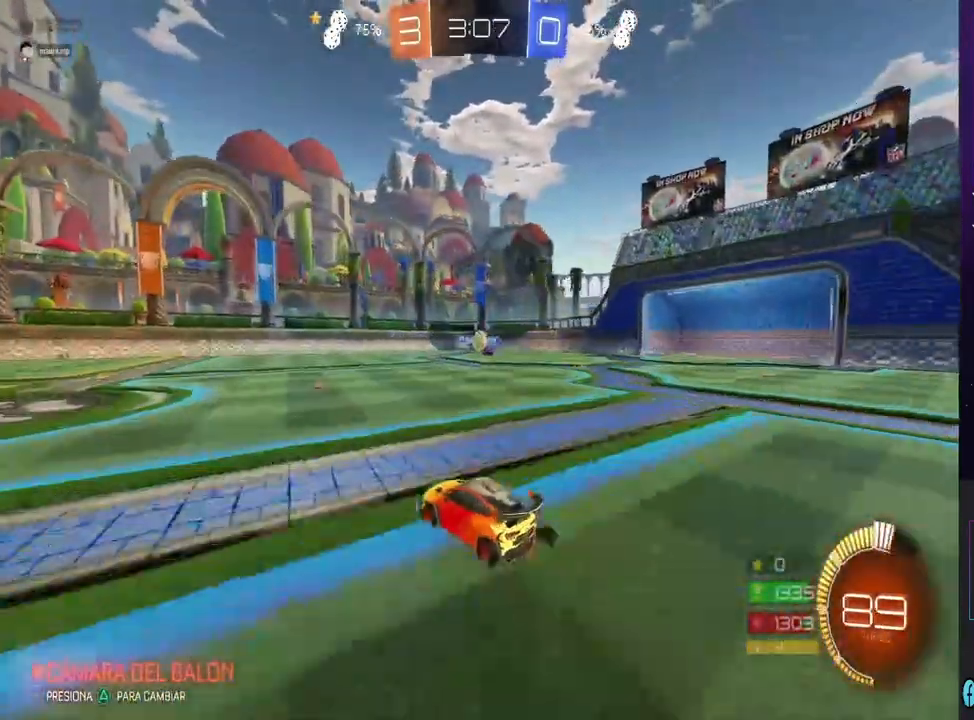
{"dt_ms": 500, "buttons": ["R2"], "left_stick": "center", "right_stick": "center", "events": []}
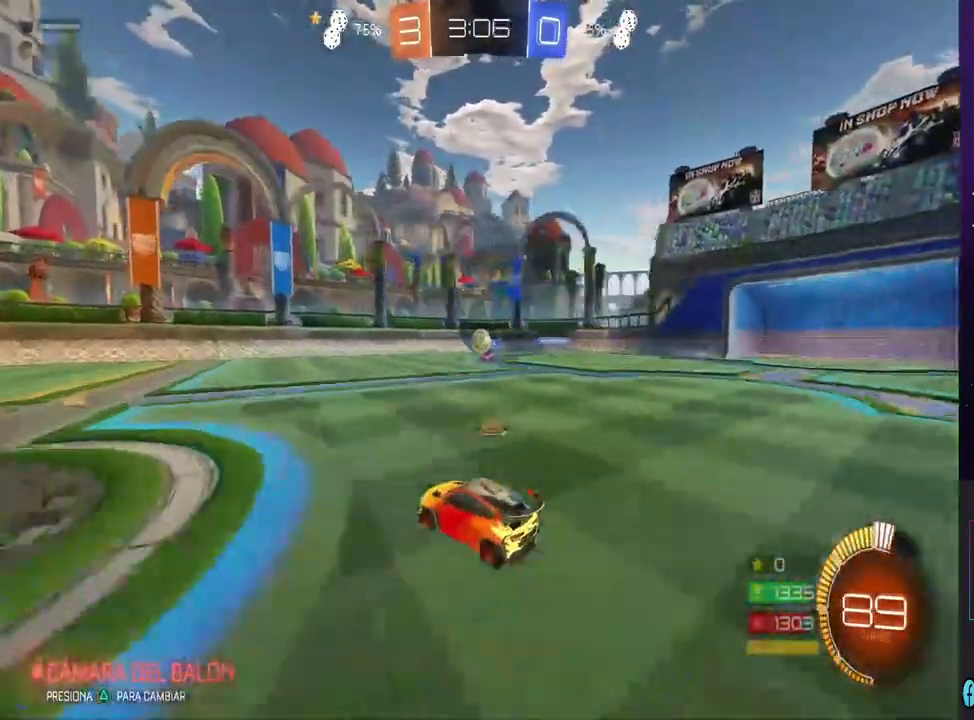
{"dt_ms": 500, "buttons": ["CIRCLE", "R2"], "left_stick": "down", "right_stick": "center", "events": [[100, "left_stick", "right"], [300, "left_stick", "down"], [333, "CROSS", "down"], [400, "CROSS", "up"], [467, "CIRCLE", "down"]]}
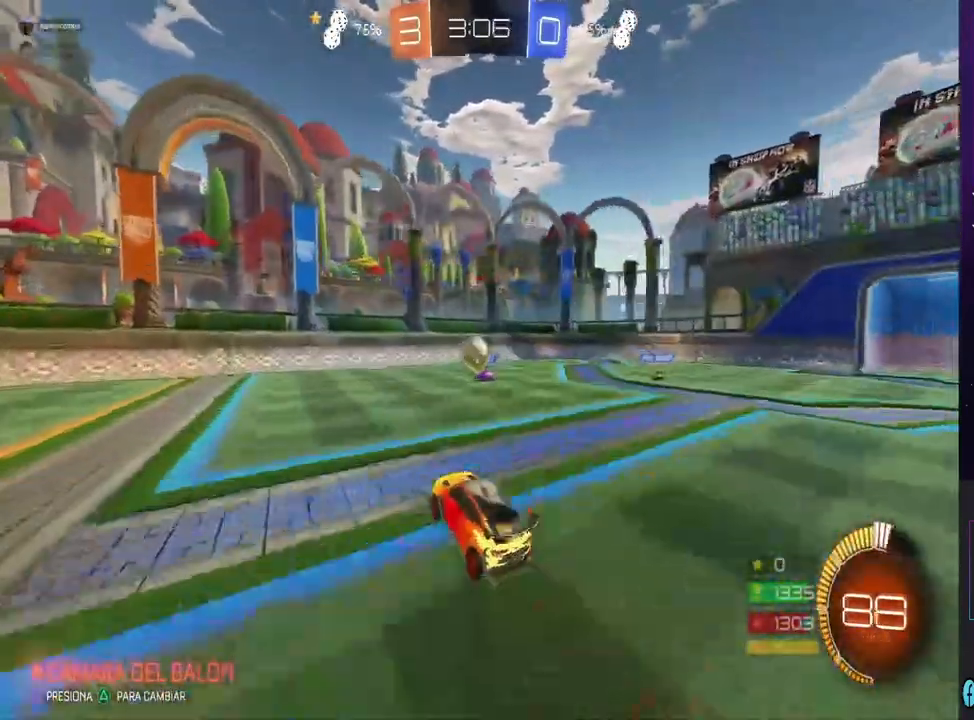
{"dt_ms": 1000, "buttons": [], "left_stick": "up-left", "right_stick": "center", "events": [[33, "left_stick", "center"], [367, "CIRCLE", "up"], [367, "left_stick", "up-left"], [400, "R2", "up"], [433, "CROSS", "down"], [600, "CROSS", "up"], [600, "left_stick", "left"], [667, "CROSS", "down"], [767, "left_stick", "center"], [900, "CROSS", "up"], [1000, "left_stick", "up-left"]]}
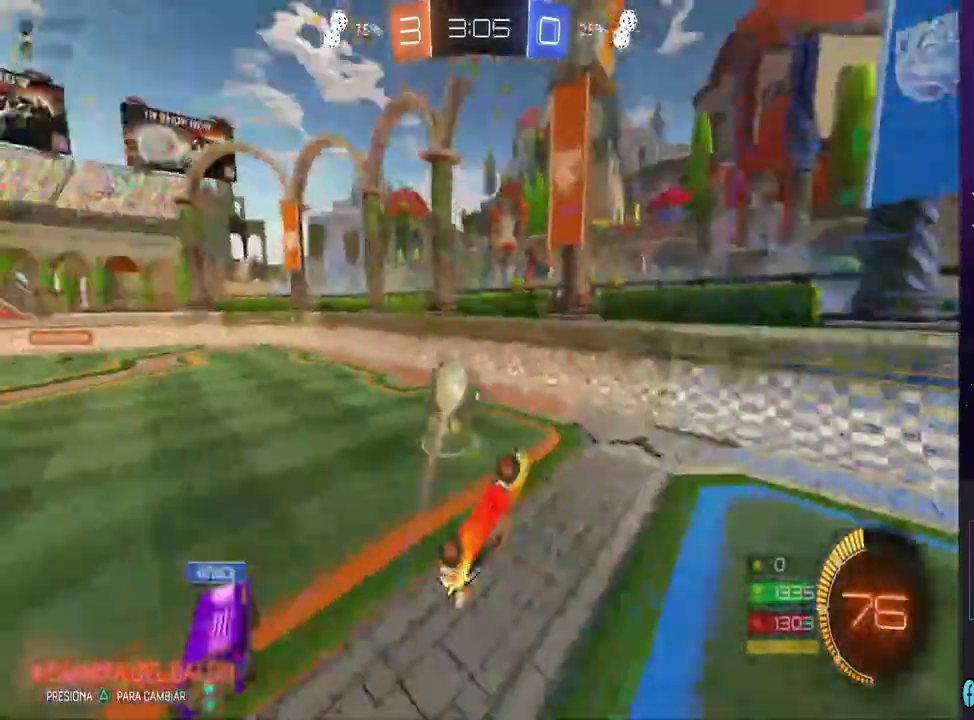
{"dt_ms": 500, "buttons": ["R2"], "left_stick": "left", "right_stick": "center", "events": [[333, "left_stick", "left"], [367, "R2", "down"]]}
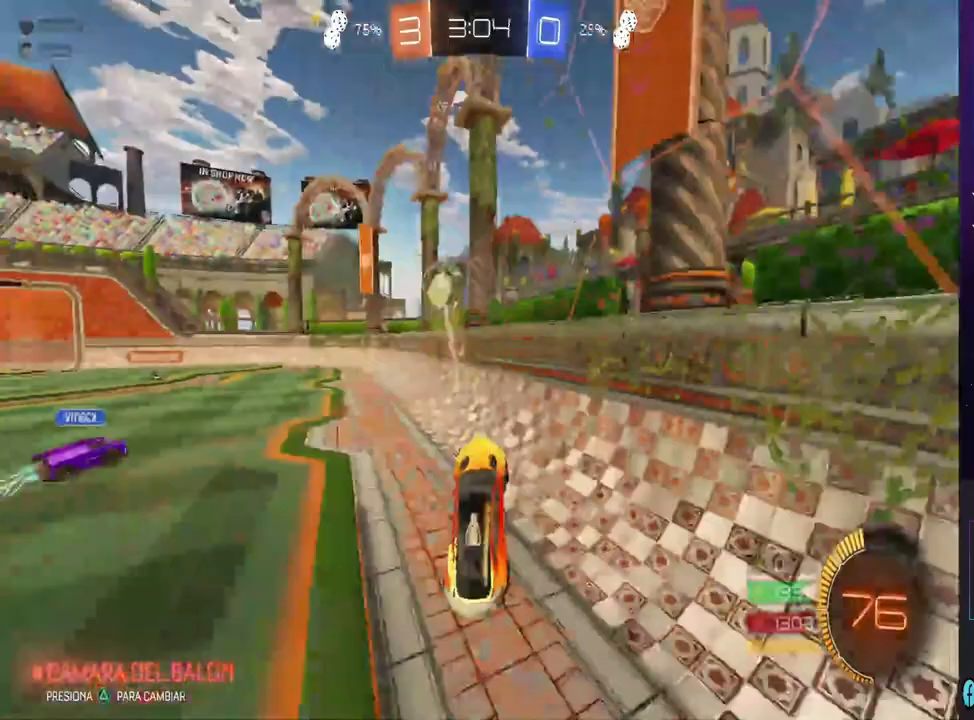
{"dt_ms": 500, "buttons": ["R2"], "left_stick": "left", "right_stick": "center", "events": []}
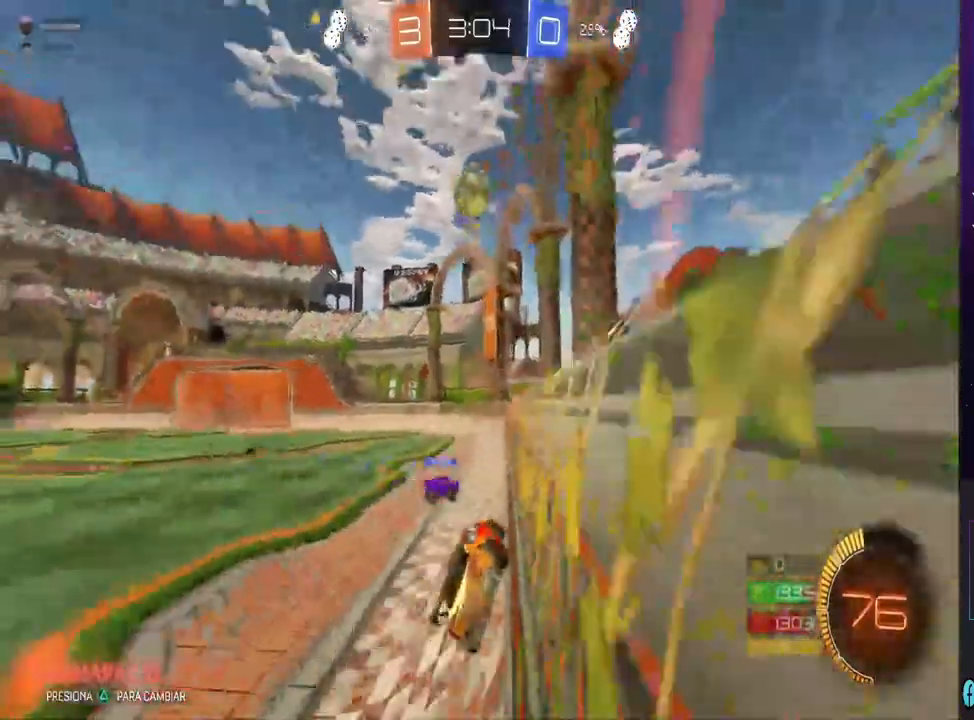
{"dt_ms": 500, "buttons": ["R2"], "left_stick": "left", "right_stick": "center", "events": [[433, "left_stick", "center"], [500, "left_stick", "left"]]}
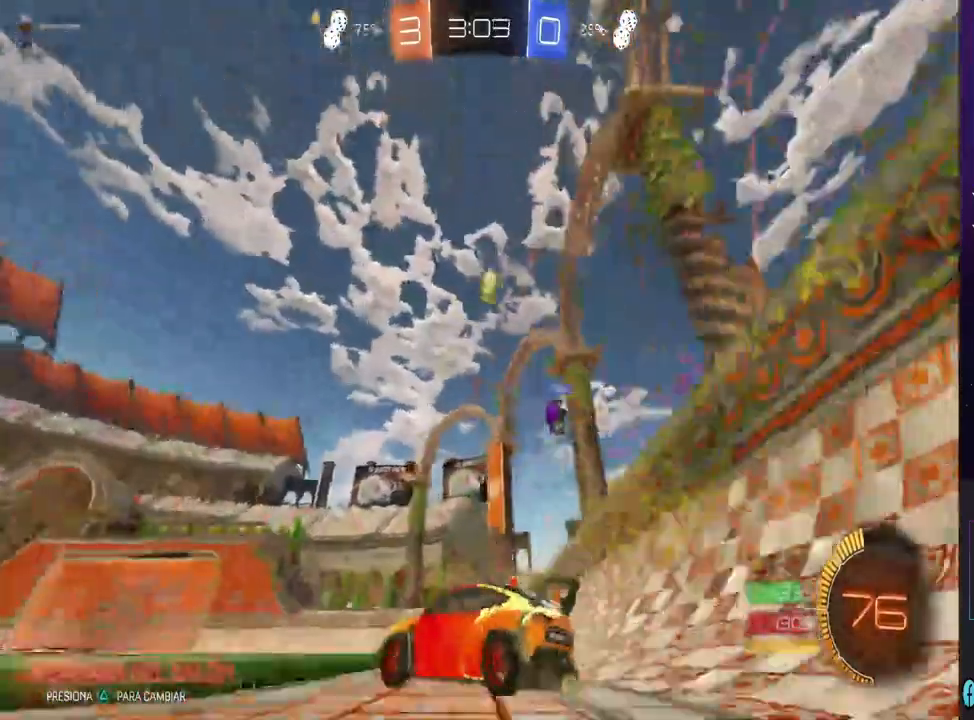
{"dt_ms": 500, "buttons": ["CIRCLE", "R2"], "left_stick": "center", "right_stick": "center", "events": [[133, "left_stick", "center"], [200, "CIRCLE", "down"]]}
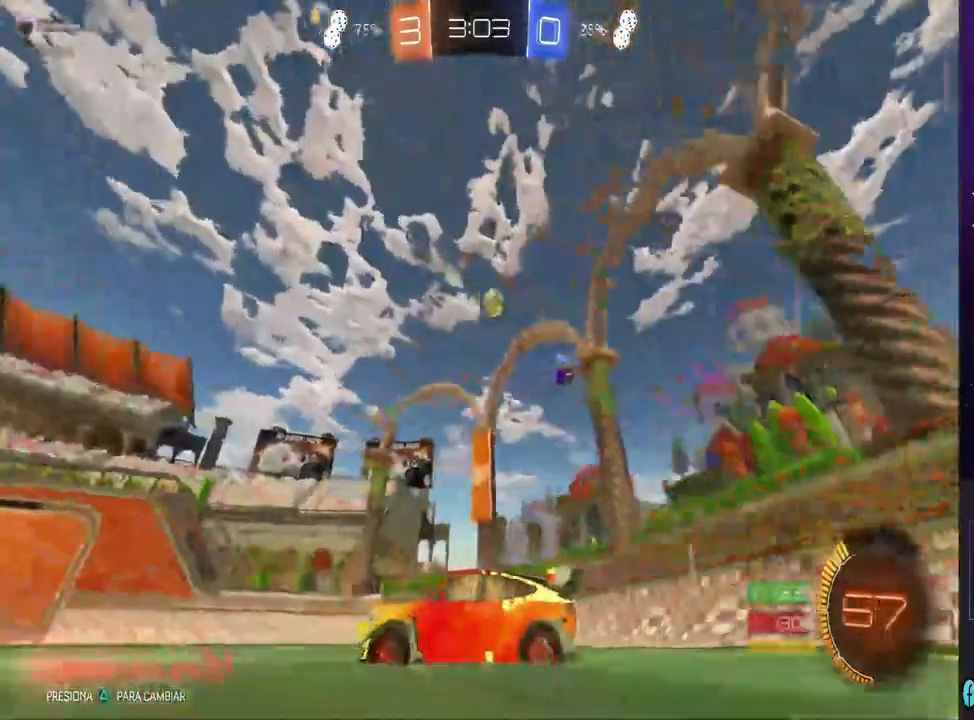
{"dt_ms": 500, "buttons": ["R2"], "left_stick": "right", "right_stick": "center", "events": [[133, "CIRCLE", "up"], [433, "left_stick", "right"]]}
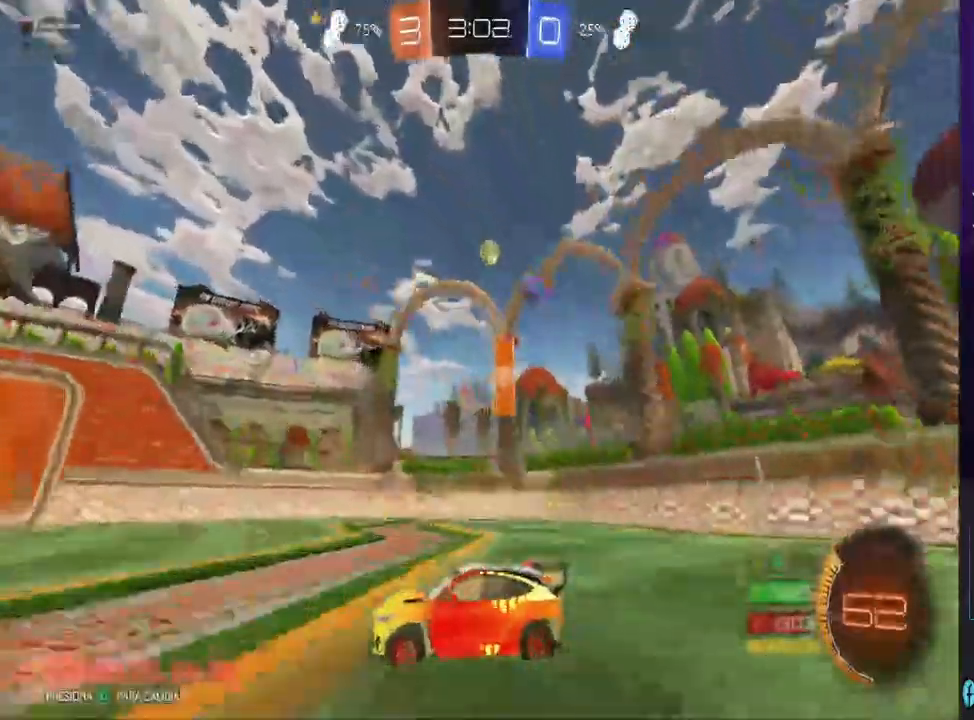
{"dt_ms": 500, "buttons": ["R2"], "left_stick": "center", "right_stick": "center", "events": [[67, "left_stick", "center"], [300, "left_stick", "right"], [433, "left_stick", "center"]]}
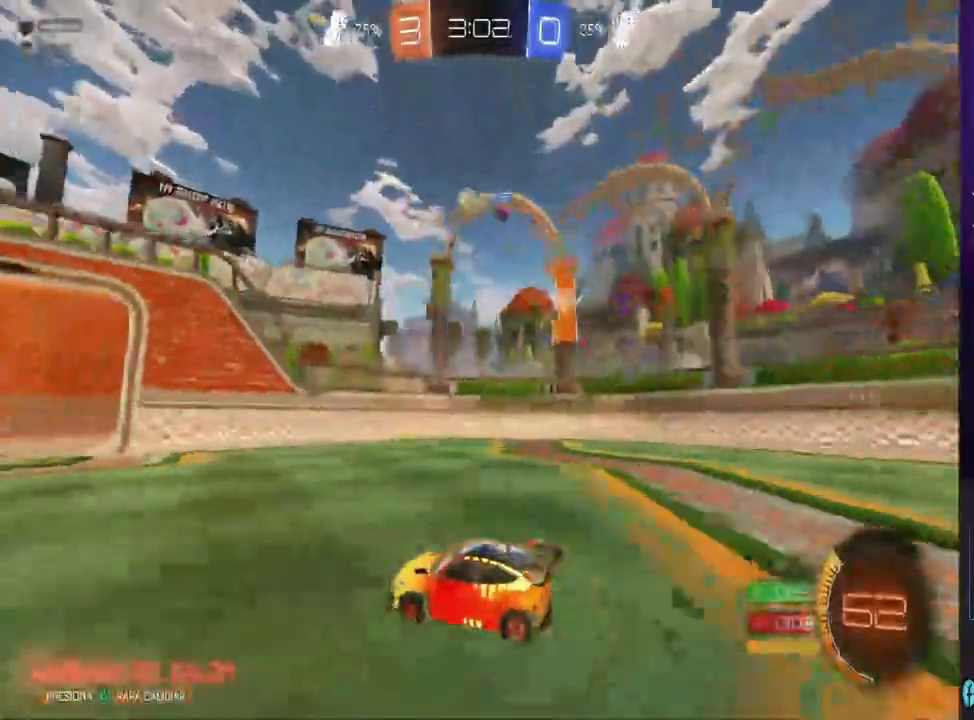
{"dt_ms": 500, "buttons": [], "left_stick": "center", "right_stick": "center", "events": [[333, "left_stick", "left"], [400, "R2", "up"], [467, "left_stick", "center"]]}
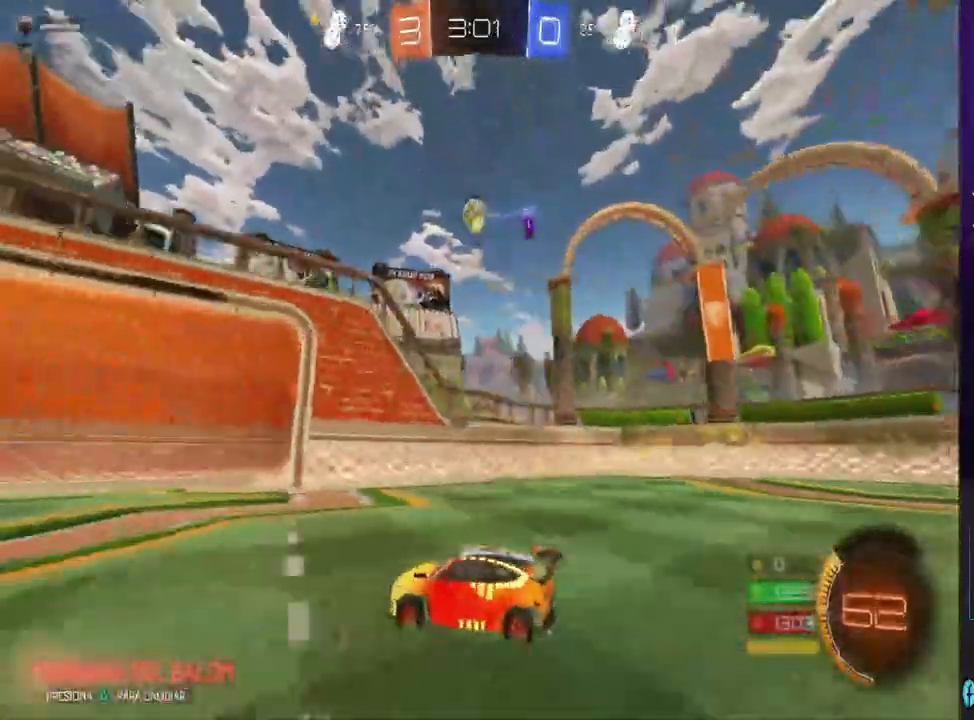
{"dt_ms": 500, "buttons": ["CIRCLE", "R2"], "left_stick": "center", "right_stick": "center", "events": [[33, "left_stick", "right"], [67, "R2", "down"], [200, "left_stick", "center"], [267, "left_stick", "left"], [400, "CIRCLE", "down"], [400, "left_stick", "center"]]}
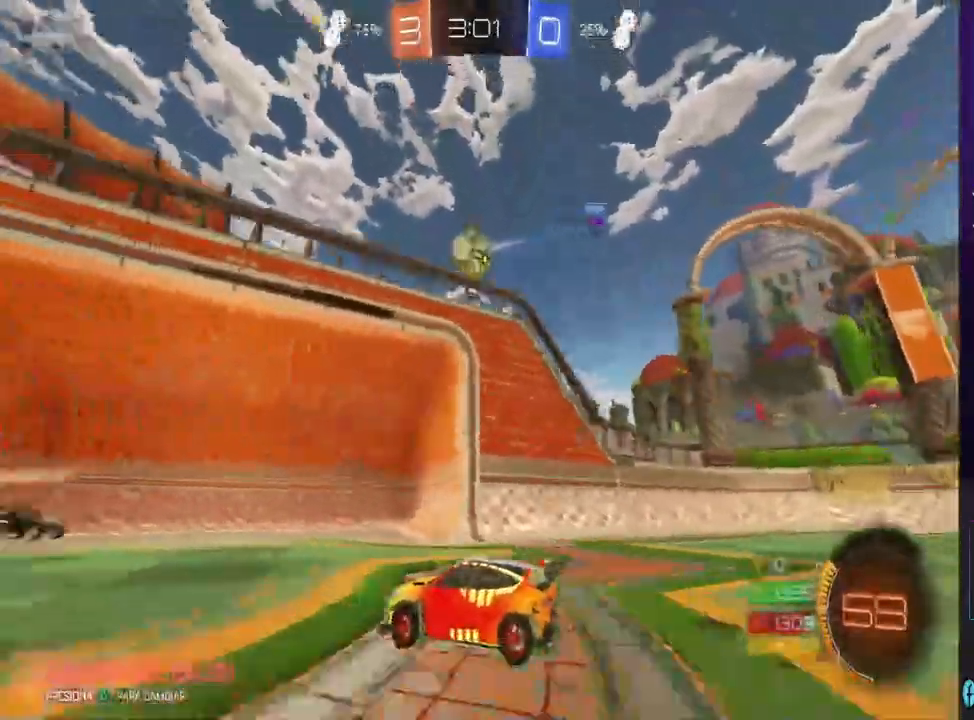
{"dt_ms": 500, "buttons": [], "left_stick": "left", "right_stick": "center", "events": [[67, "left_stick", "right"], [167, "left_stick", "center"], [267, "CIRCLE", "up"], [400, "left_stick", "left"], [500, "R2", "up"]]}
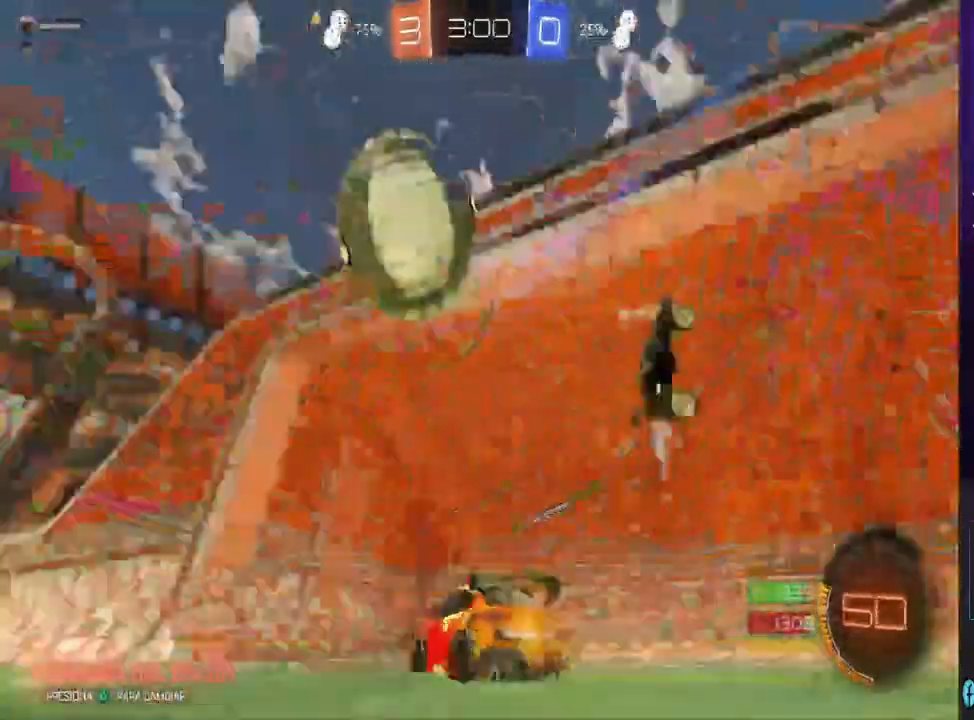
{"dt_ms": 500, "buttons": ["R2"], "left_stick": "left", "right_stick": "center", "events": [[433, "R2", "down"]]}
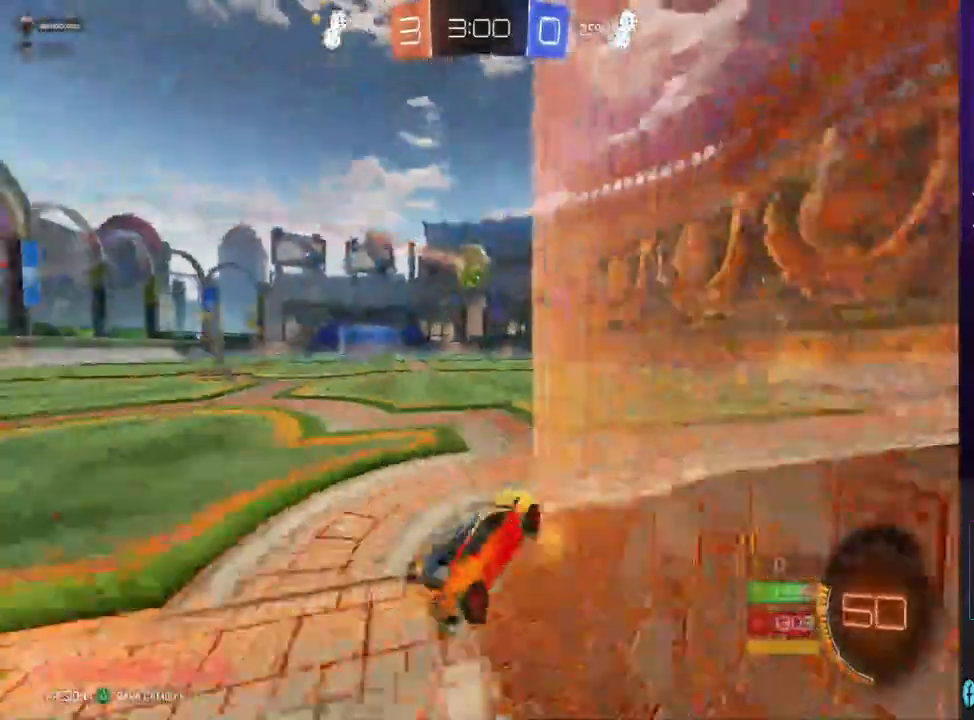
{"dt_ms": 500, "buttons": ["CROSS", "R2"], "left_stick": "right", "right_stick": "center", "events": [[167, "CIRCLE", "down"], [267, "left_stick", "center"], [433, "CIRCLE", "up"], [433, "left_stick", "right"], [500, "CROSS", "down"]]}
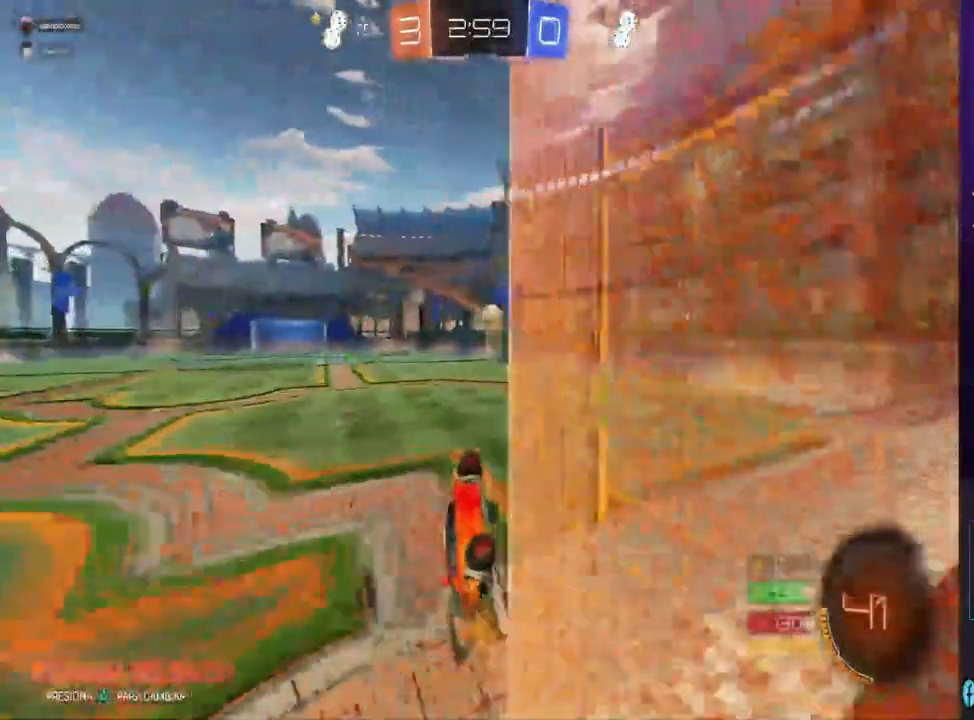
{"dt_ms": 500, "buttons": ["R2"], "left_stick": "right", "right_stick": "center", "events": [[100, "CROSS", "up"]]}
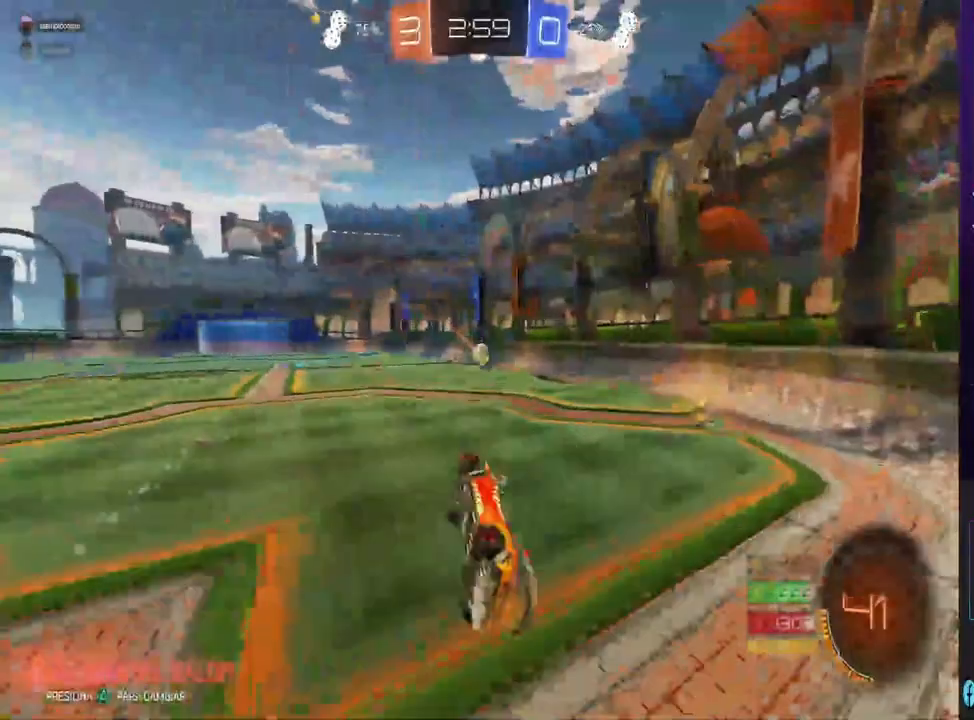
{"dt_ms": 500, "buttons": ["R2"], "left_stick": "right", "right_stick": "center", "events": []}
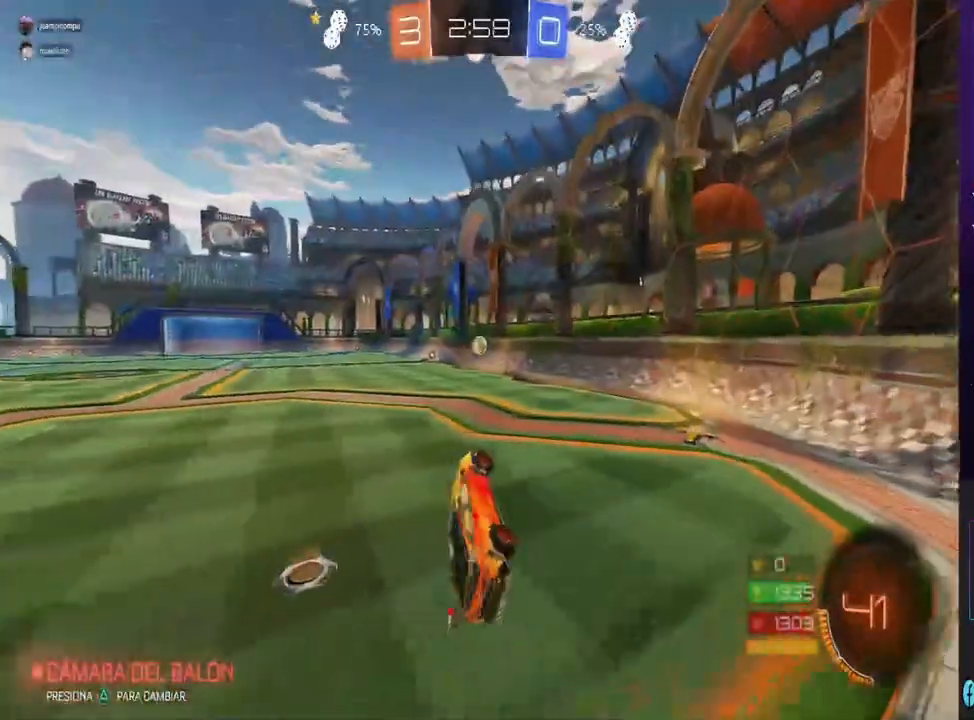
{"dt_ms": 500, "buttons": ["R2"], "left_stick": "right", "right_stick": "center", "events": []}
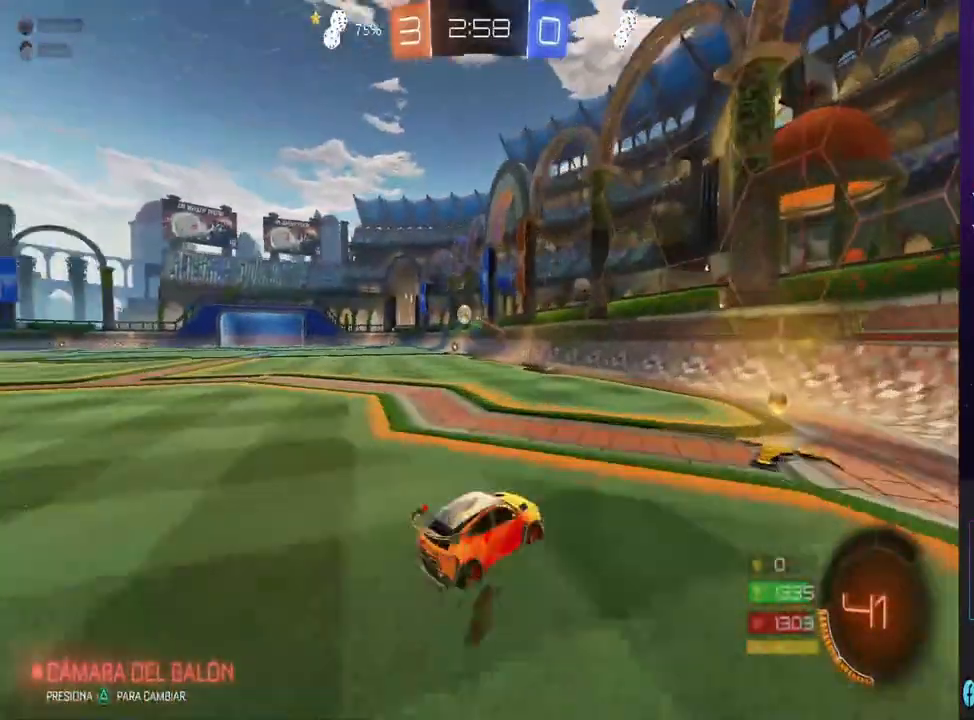
{"dt_ms": 500, "buttons": ["CIRCLE", "R2"], "left_stick": "left", "right_stick": "center", "events": [[133, "CIRCLE", "down"], [200, "left_stick", "left"]]}
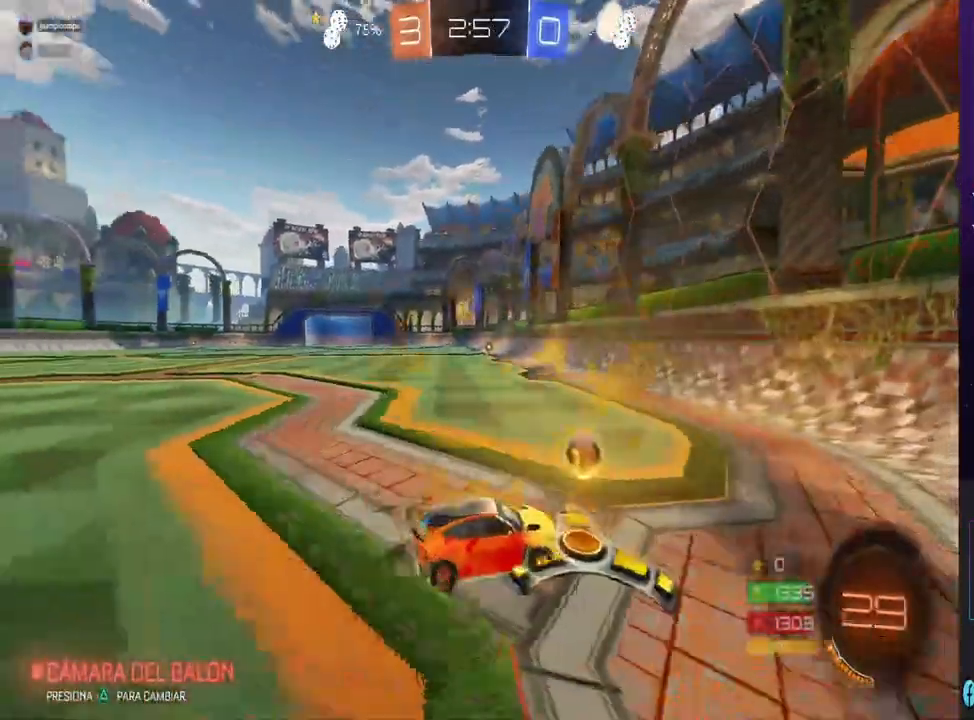
{"dt_ms": 500, "buttons": ["CIRCLE", "R2"], "left_stick": "left", "right_stick": "center", "events": [[367, "left_stick", "center"], [500, "left_stick", "left"]]}